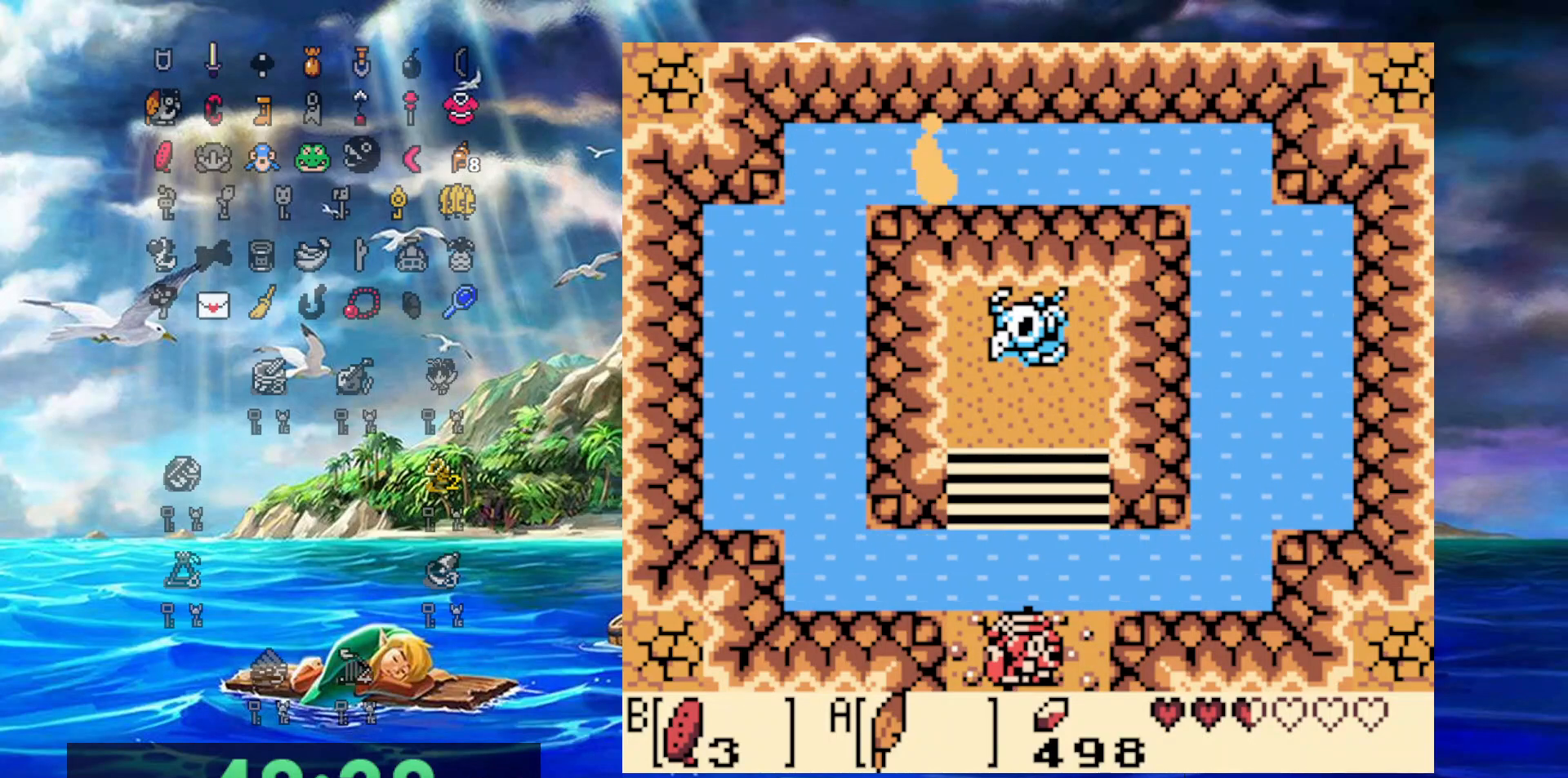
Gameplay with a controller (Nintendo layout); each line is a JSON object with the inputs held at the frame after it. "events" lists button and stick changes between this image and that frame as [ms after this image, input, new state], when the widget could be followed in between. Not read: L3 R3.
{"buttons": ["DPAD_DOWN"], "events": [[400, "DPAD_DOWN", "down"]]}
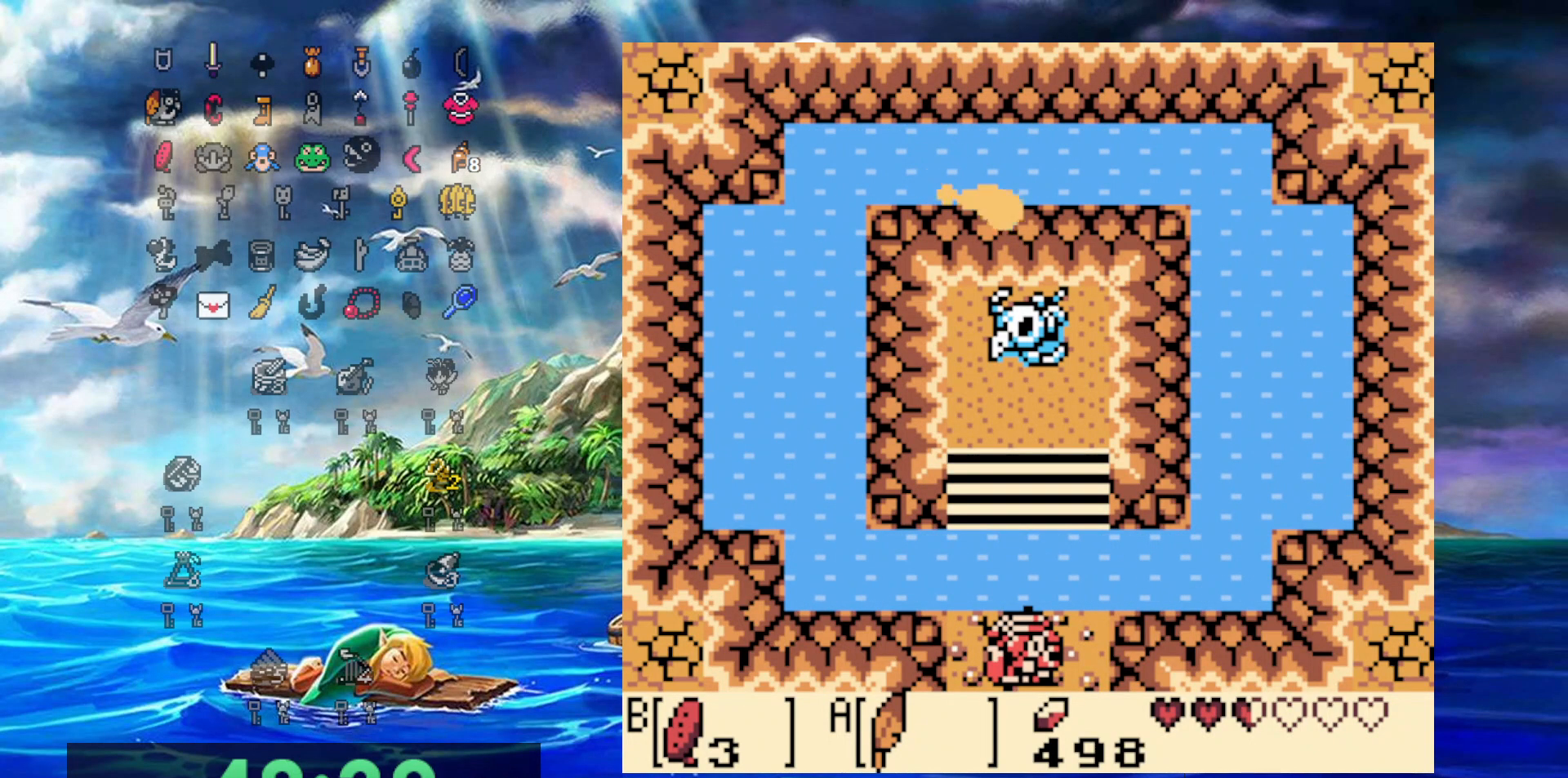
{"buttons": [], "events": [[483, "DPAD_DOWN", "up"]]}
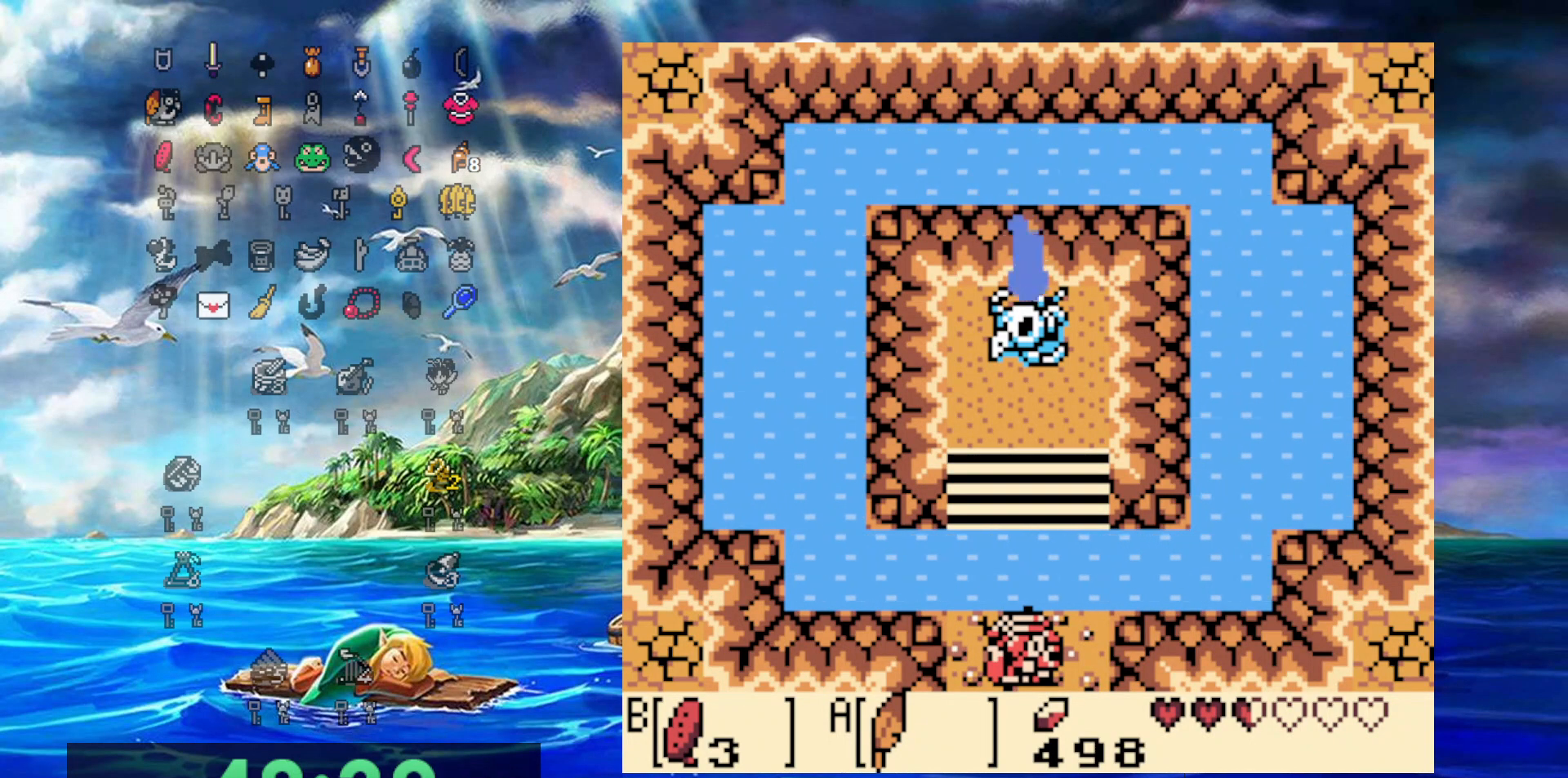
{"buttons": [], "events": []}
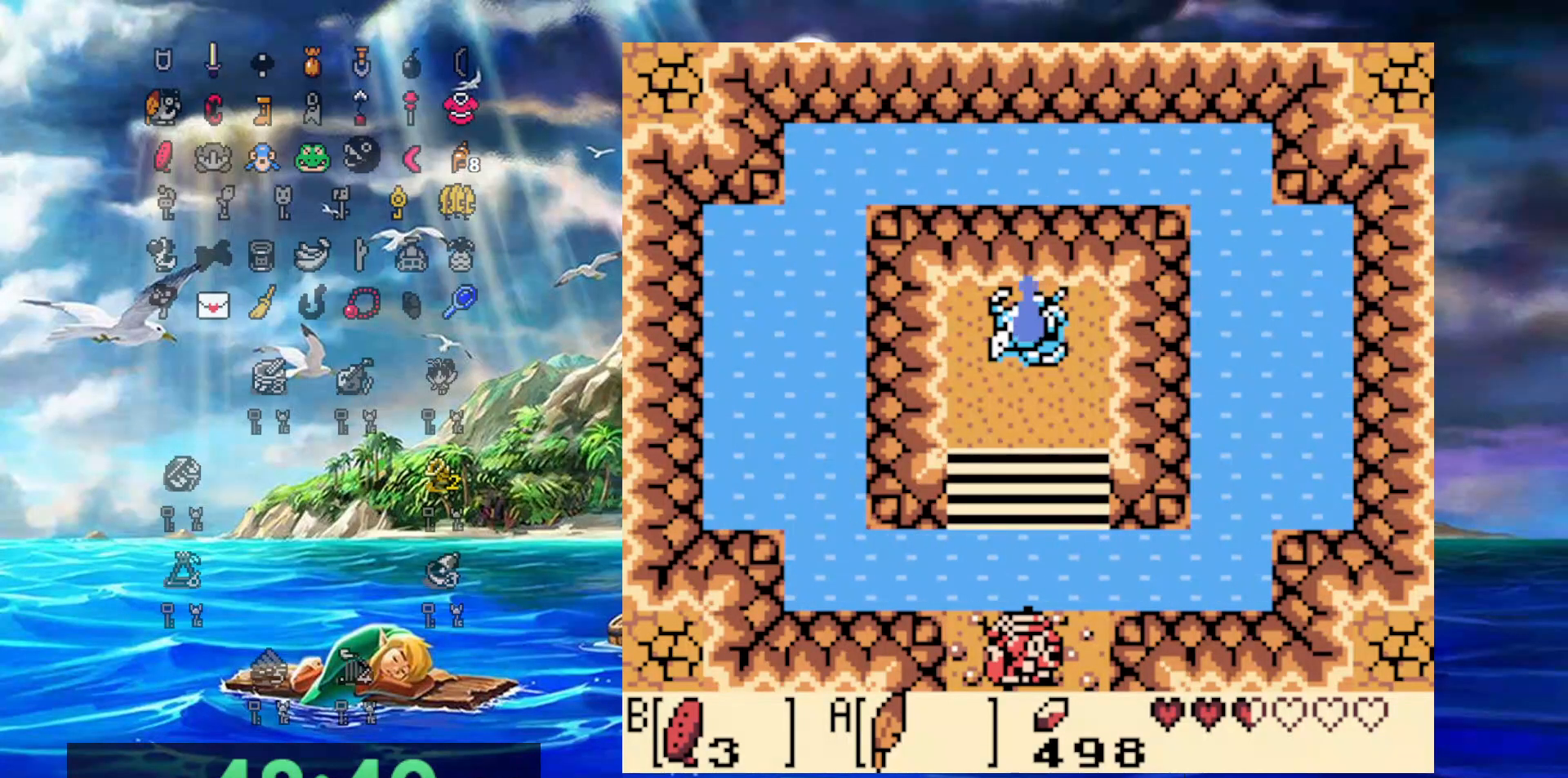
{"buttons": [], "events": []}
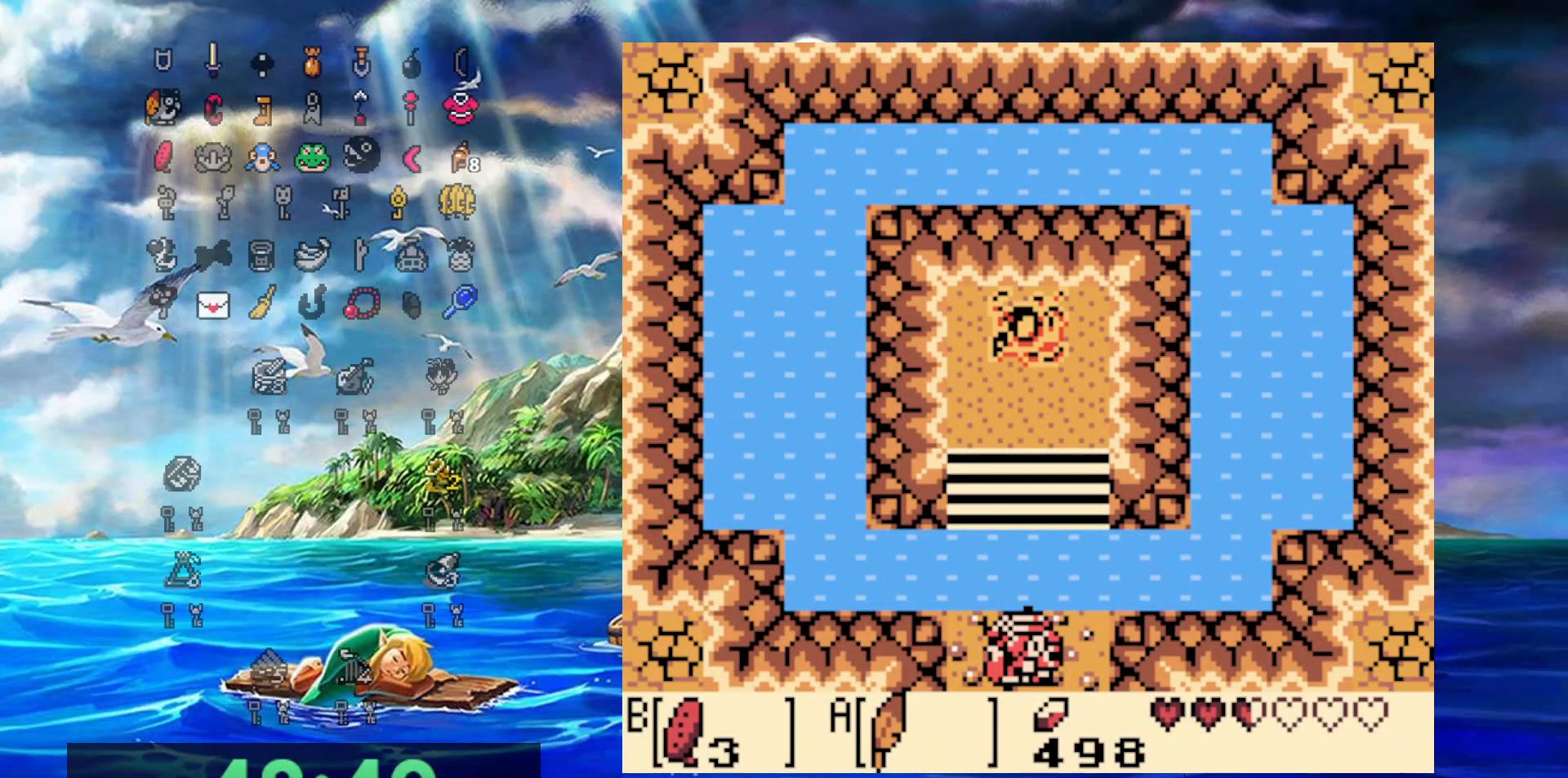
{"buttons": [], "events": []}
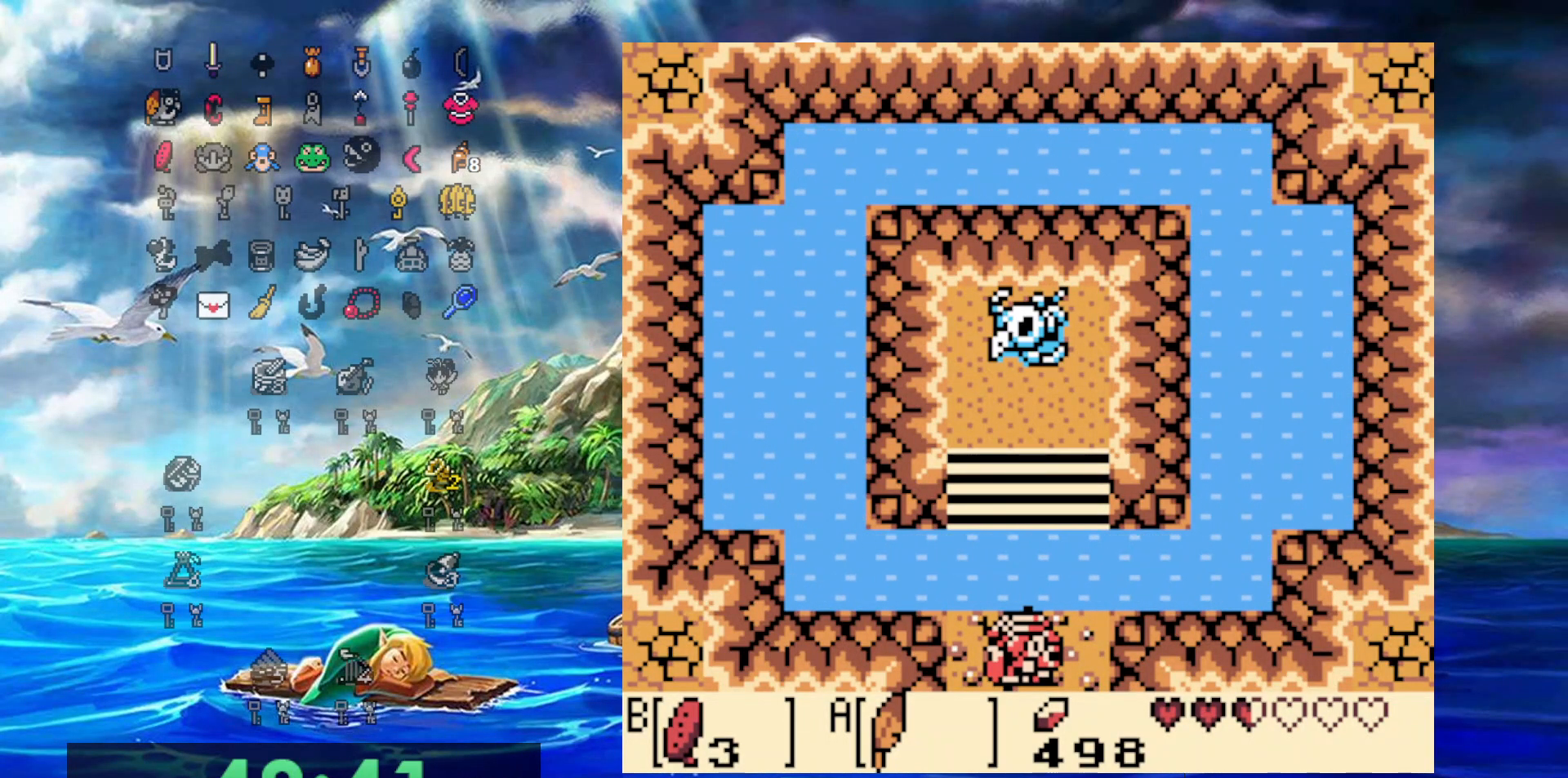
{"buttons": [], "events": []}
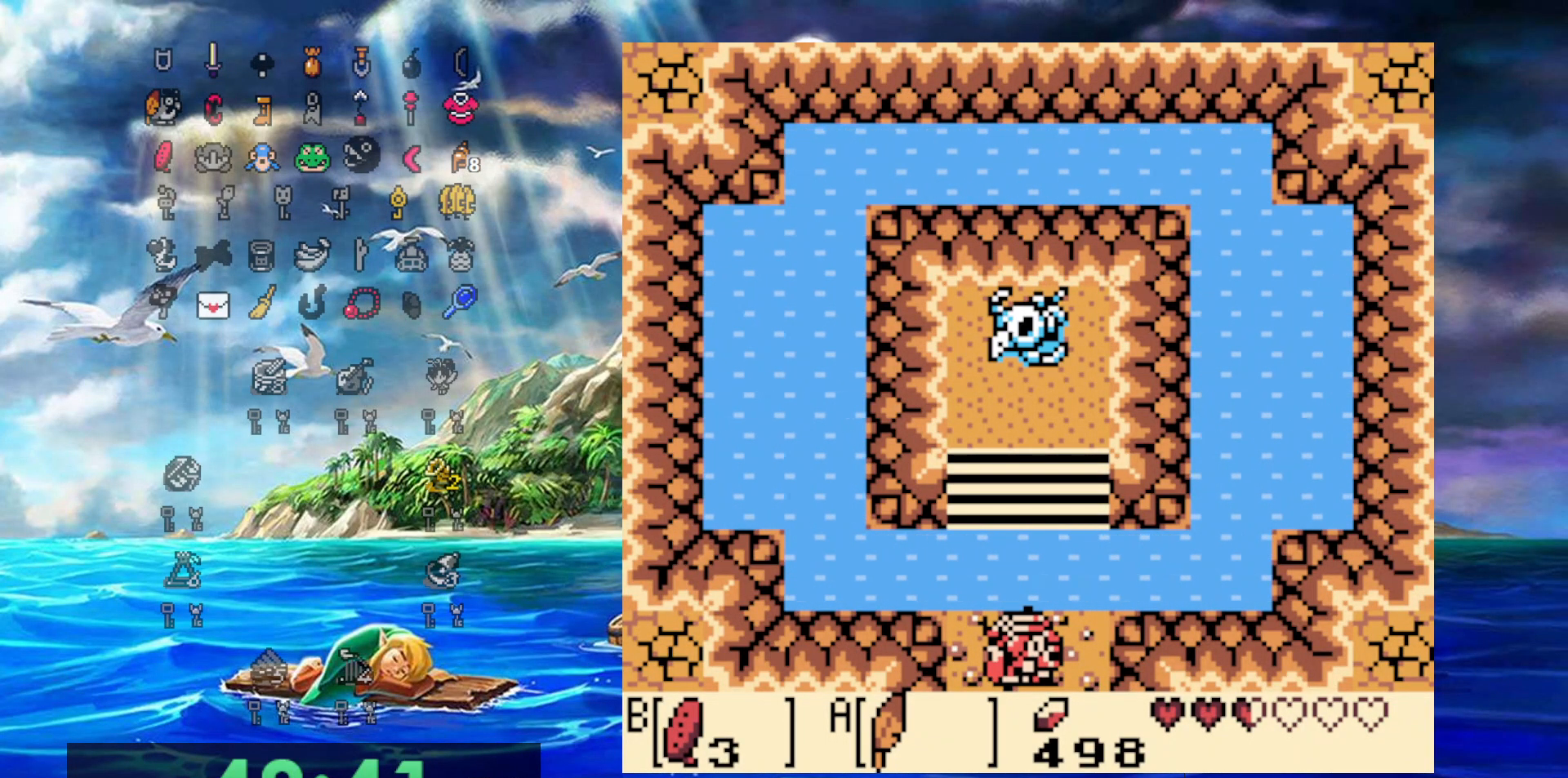
{"buttons": [], "events": []}
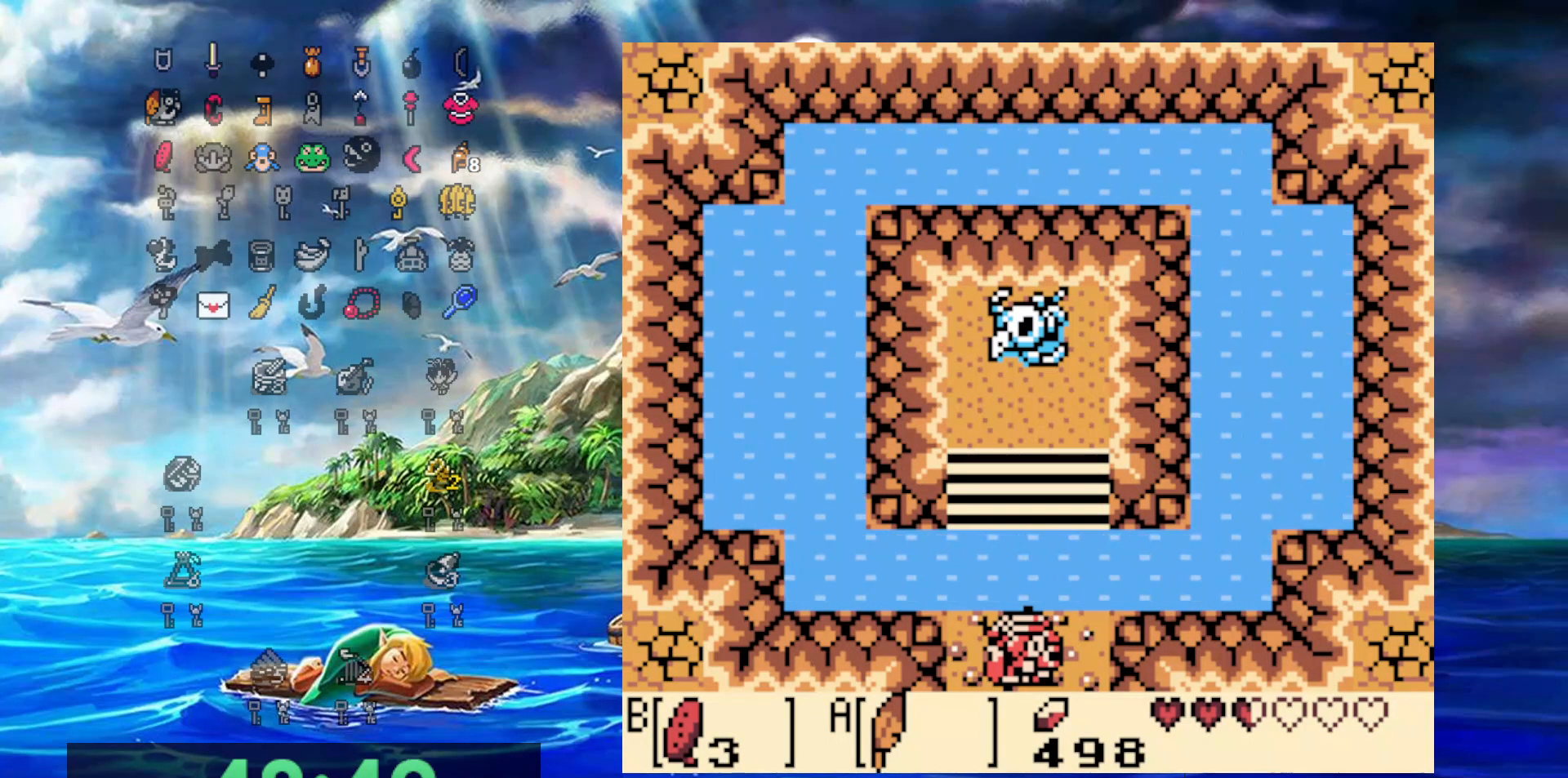
{"buttons": [], "events": []}
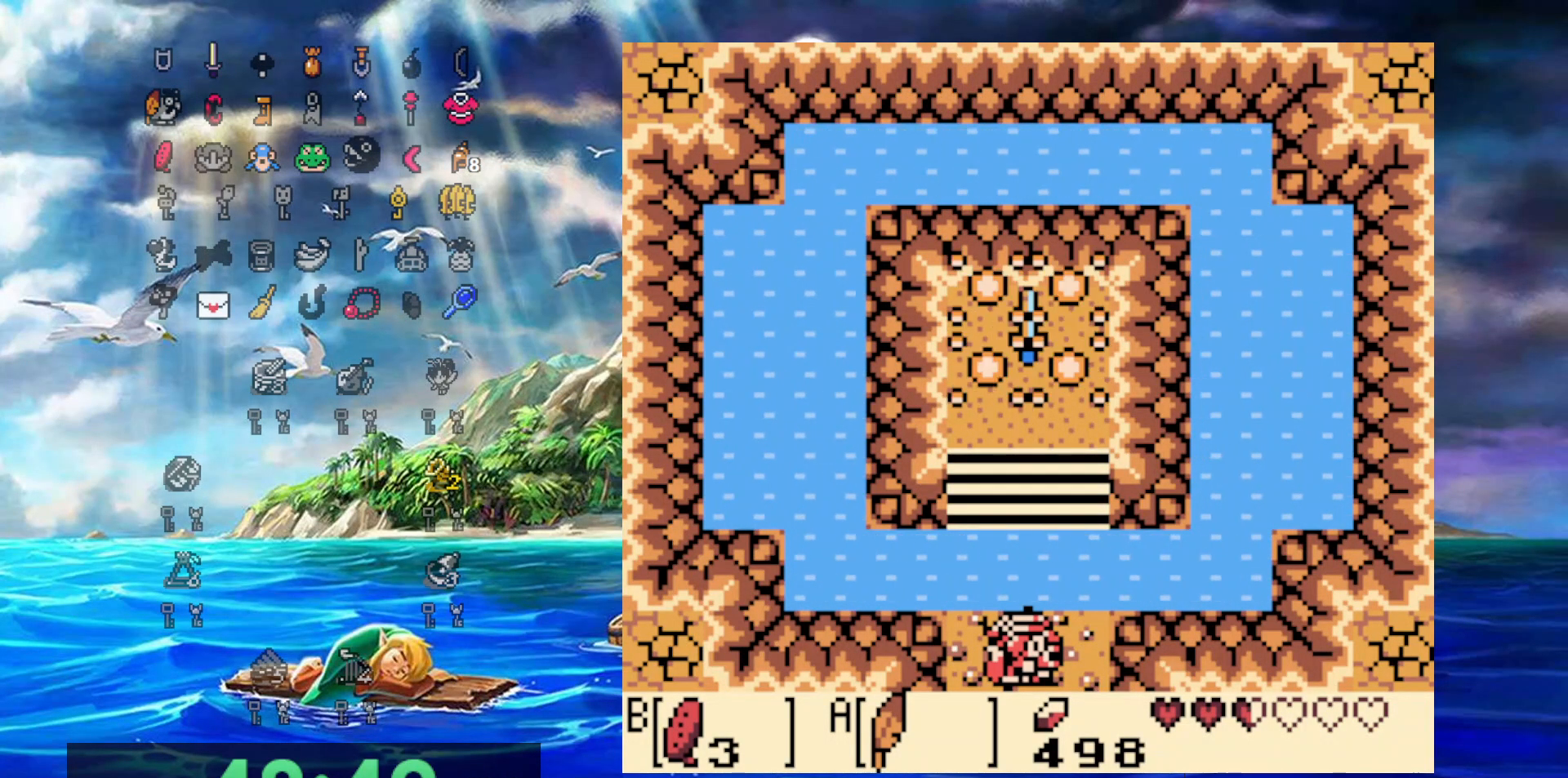
{"buttons": [], "events": []}
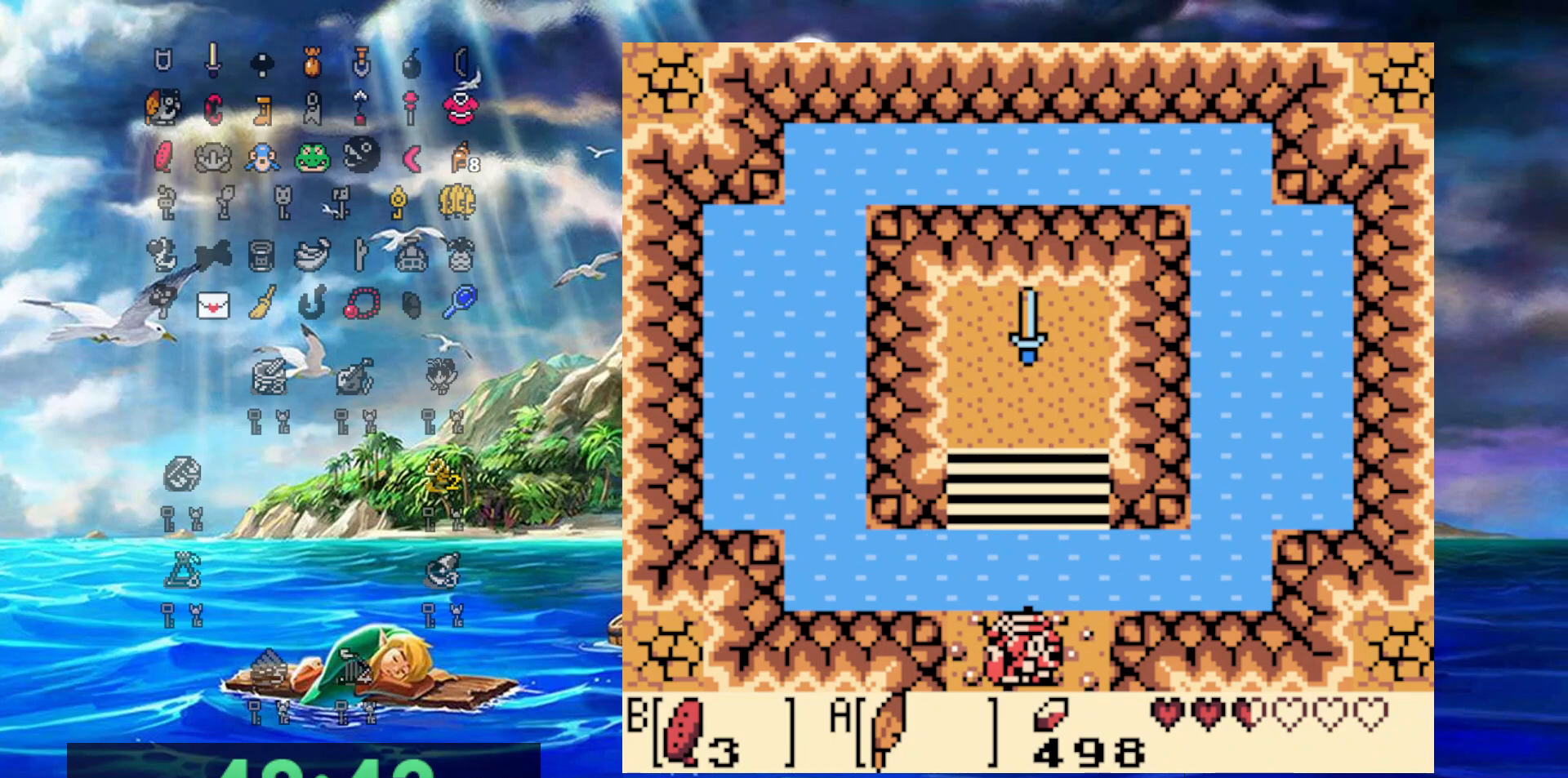
{"buttons": [], "events": [[183, "DPAD_UP", "down"], [467, "DPAD_UP", "up"]]}
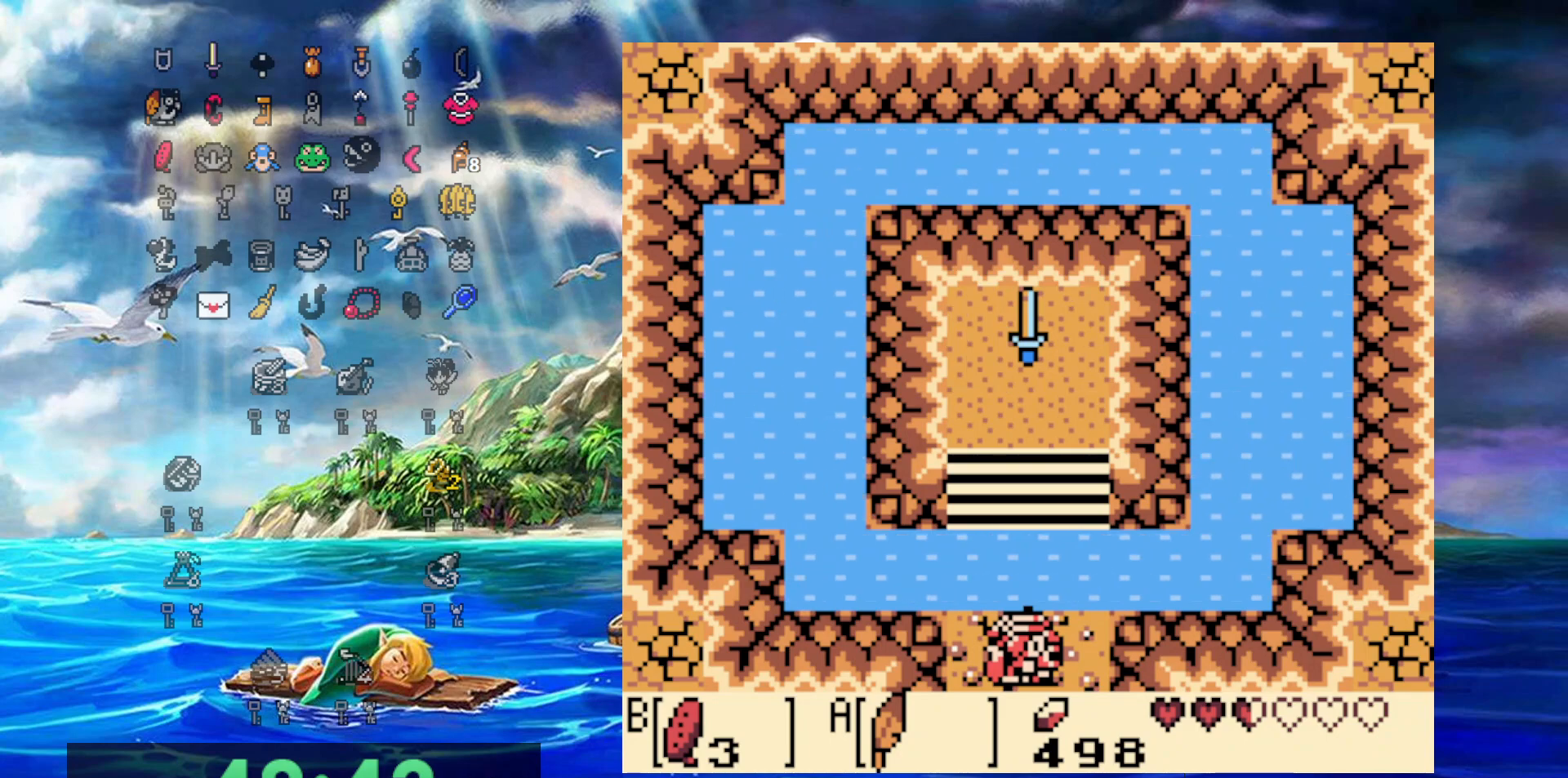
{"buttons": [], "events": []}
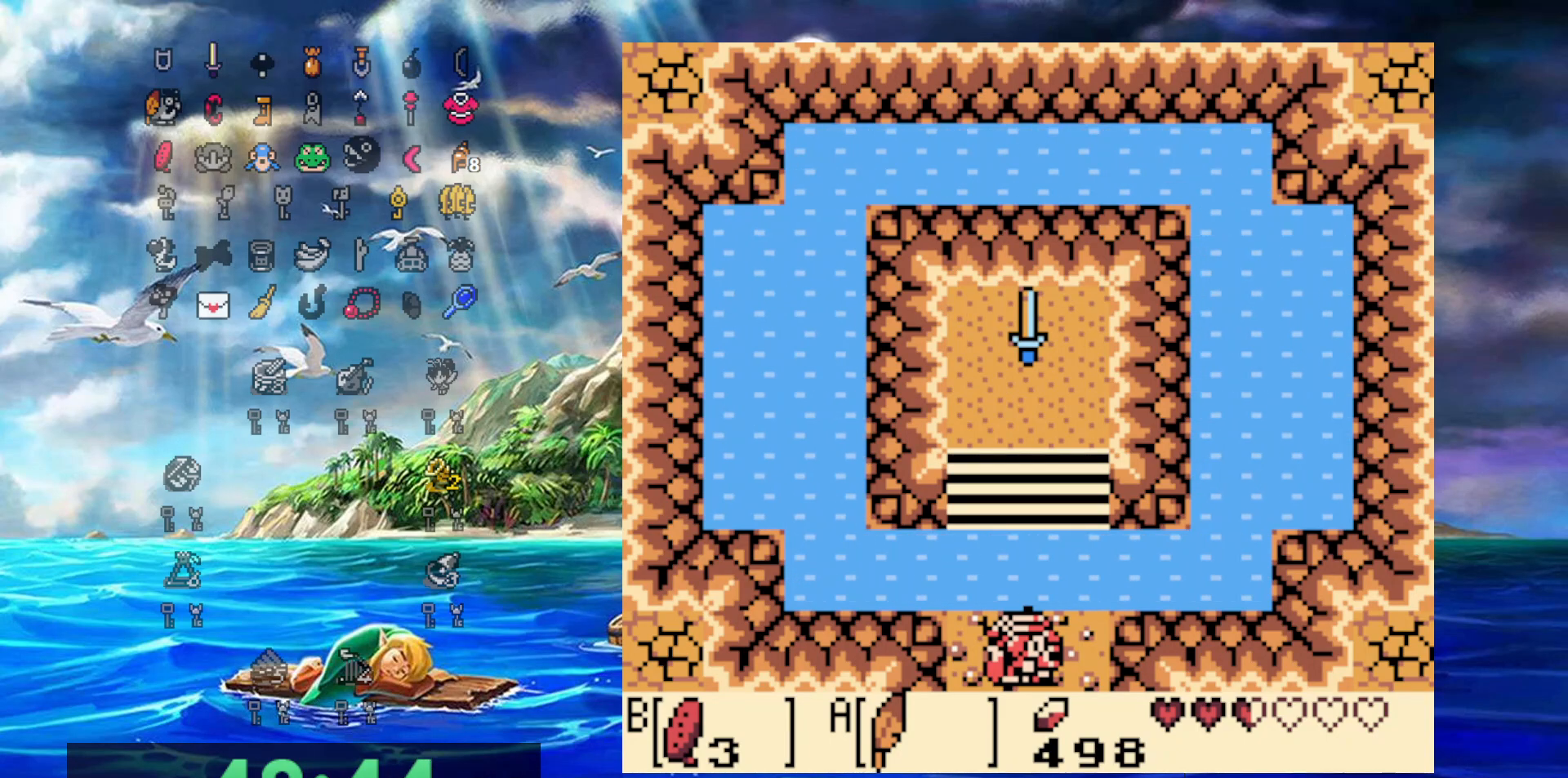
{"buttons": [], "events": []}
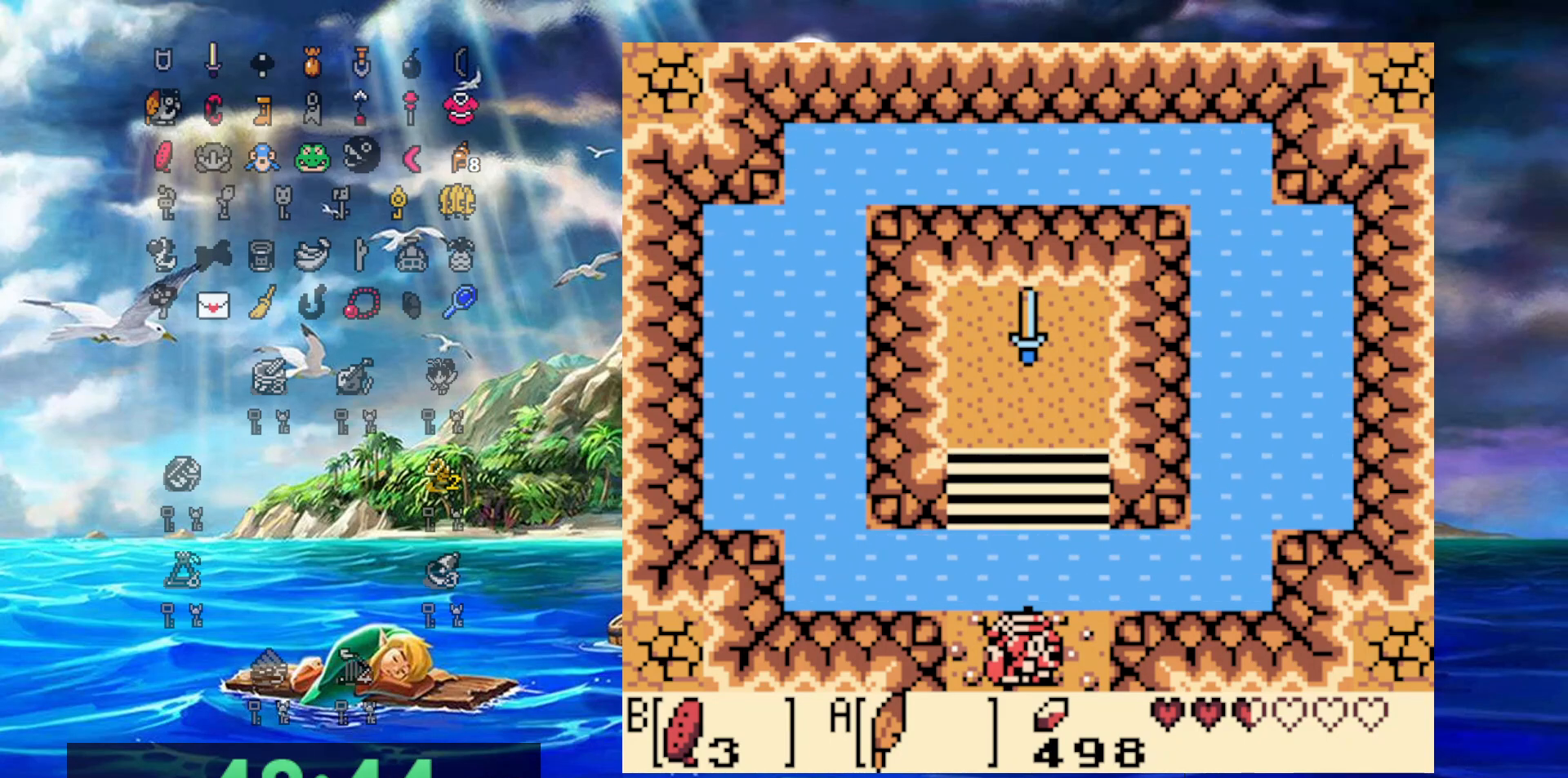
{"buttons": [], "events": []}
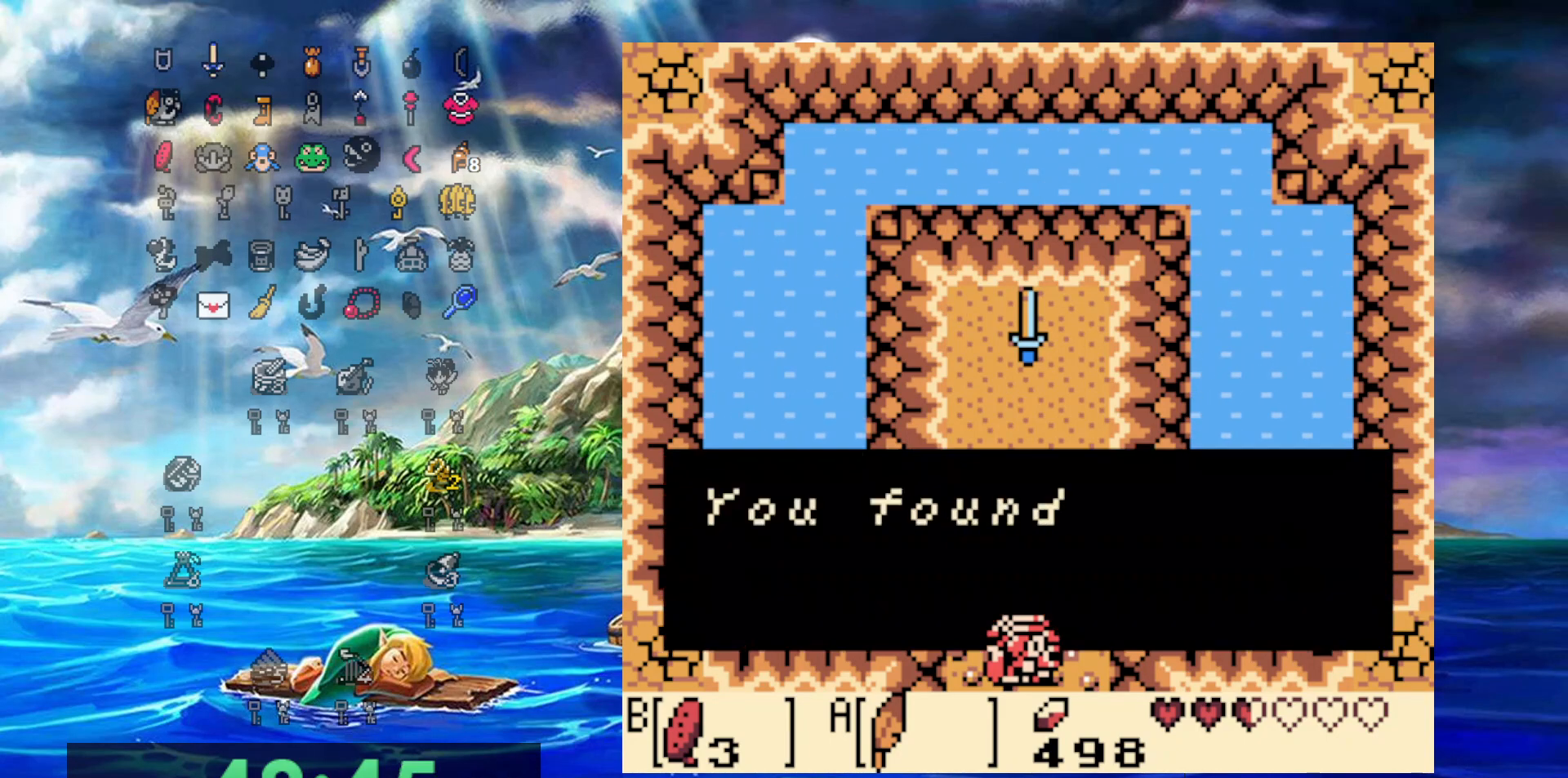
{"buttons": [], "events": []}
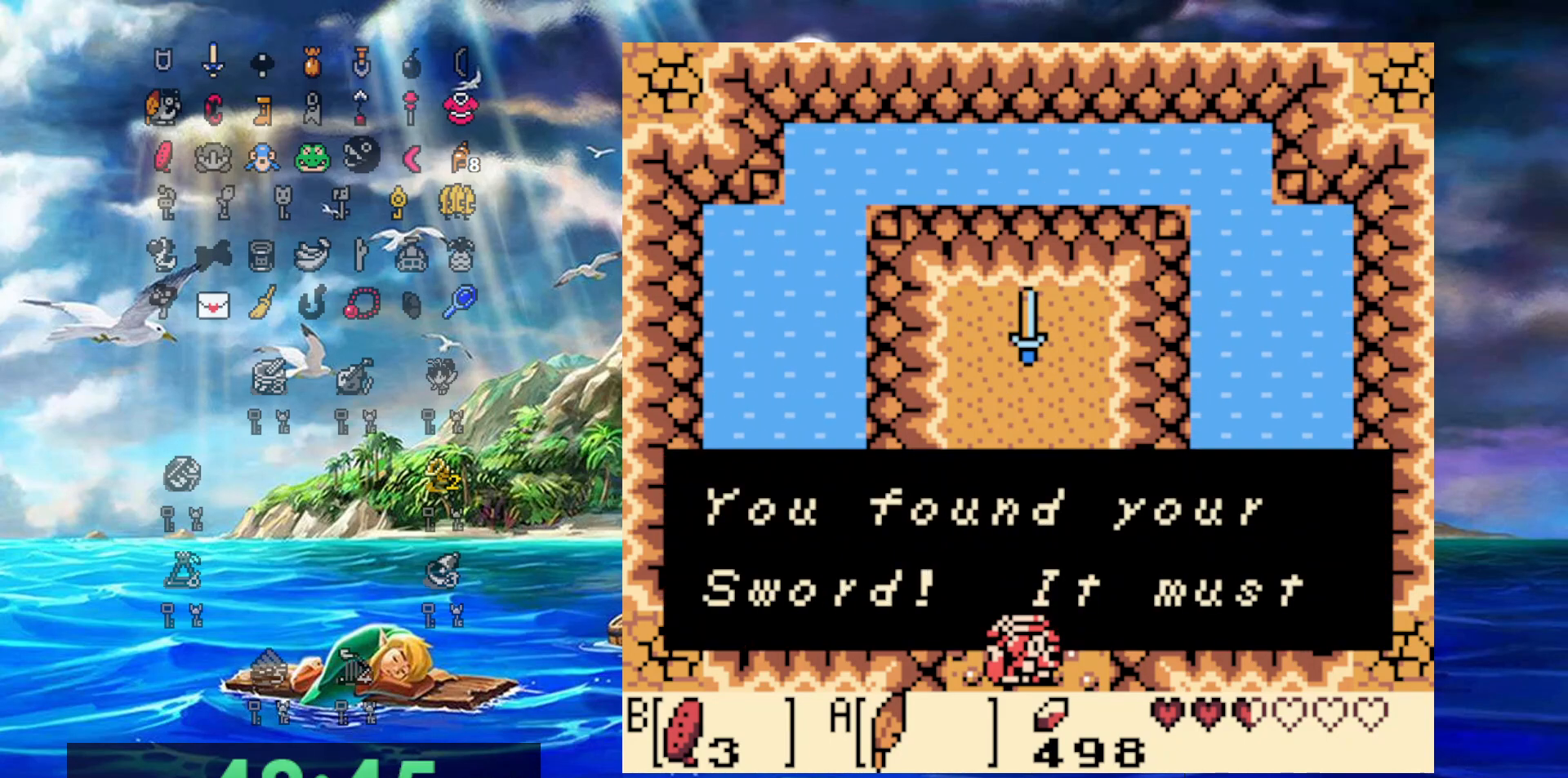
{"buttons": ["DPAD_DOWN"], "events": [[233, "A", "down"], [233, "DPAD_DOWN", "down"], [383, "A", "up"]]}
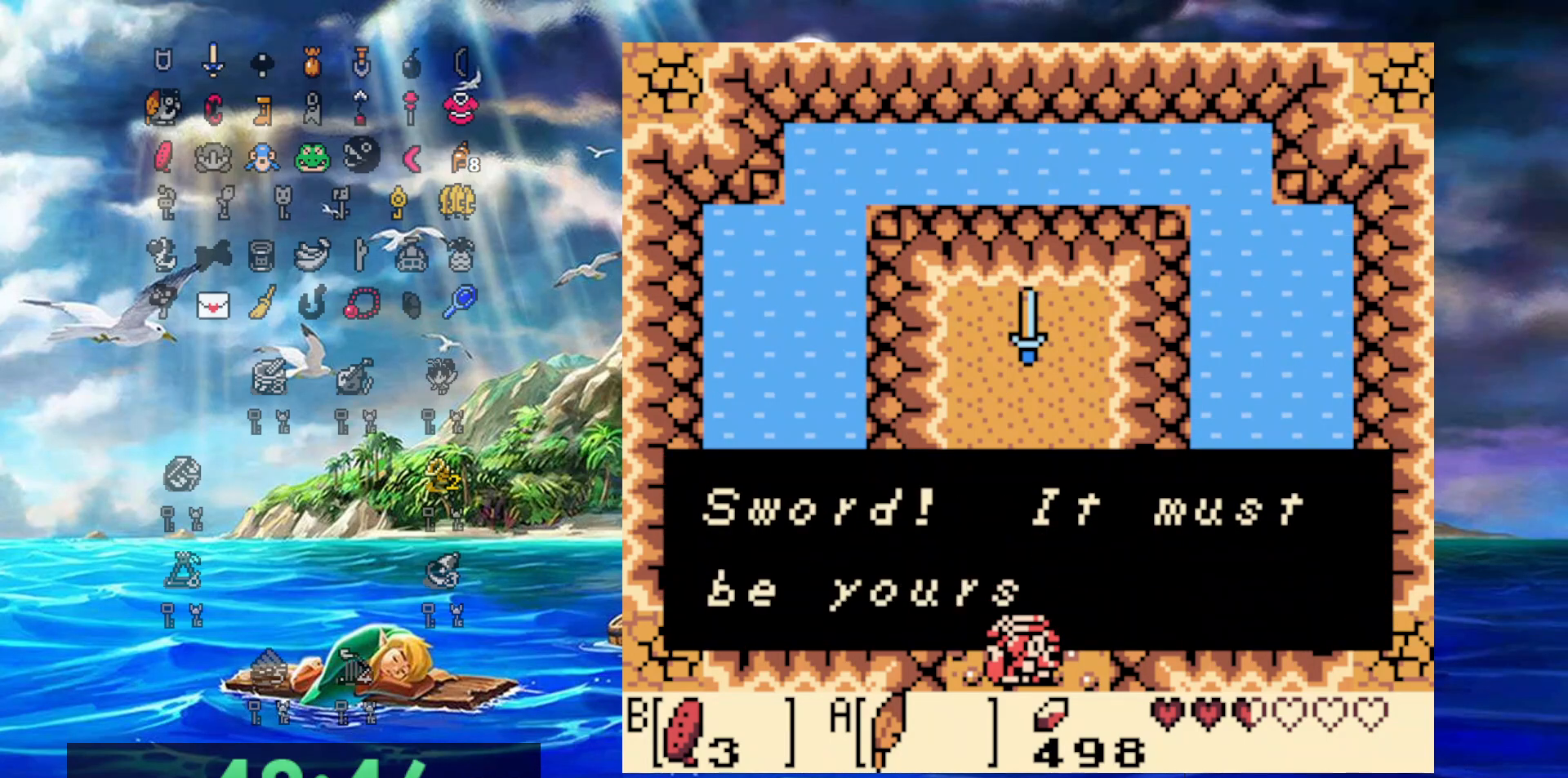
{"buttons": ["DPAD_DOWN"], "events": [[117, "A", "down"], [267, "A", "up"], [333, "A", "down"], [450, "A", "up"]]}
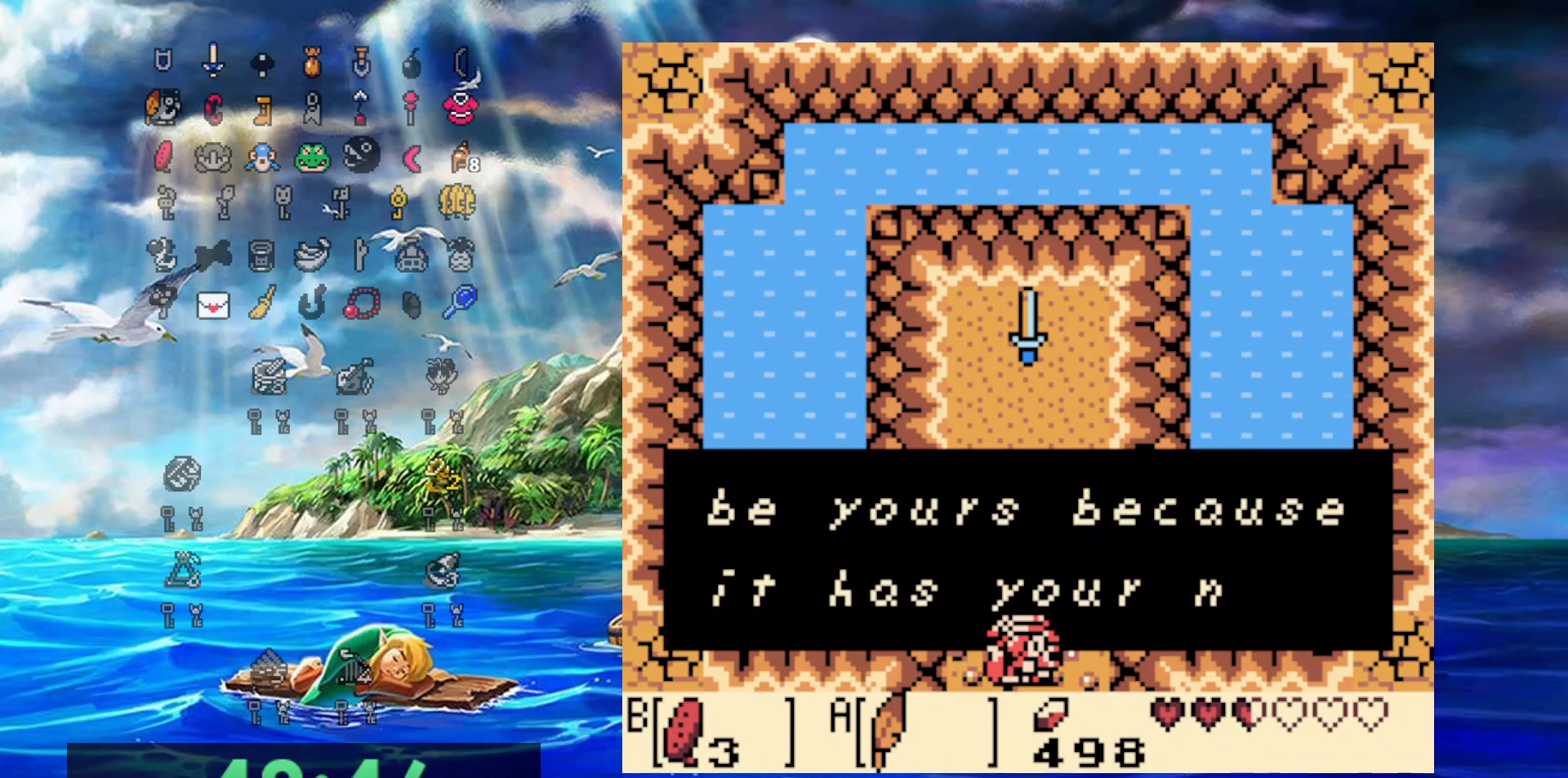
{"buttons": ["DPAD_DOWN"], "events": [[67, "A", "down"], [167, "A", "up"], [250, "A", "down"], [367, "A", "up"]]}
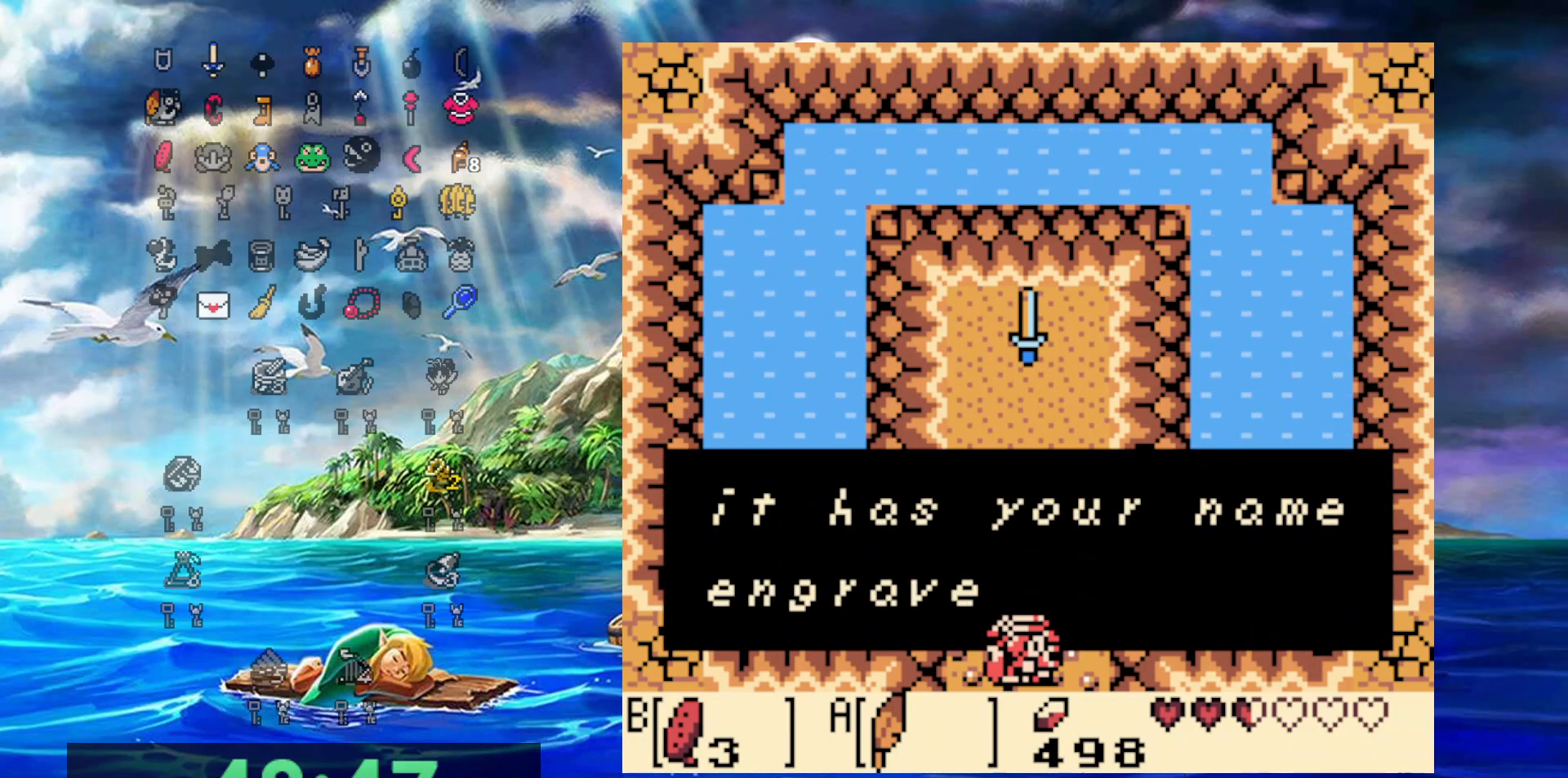
{"buttons": ["DPAD_DOWN"], "events": [[133, "A", "down"], [350, "A", "up"]]}
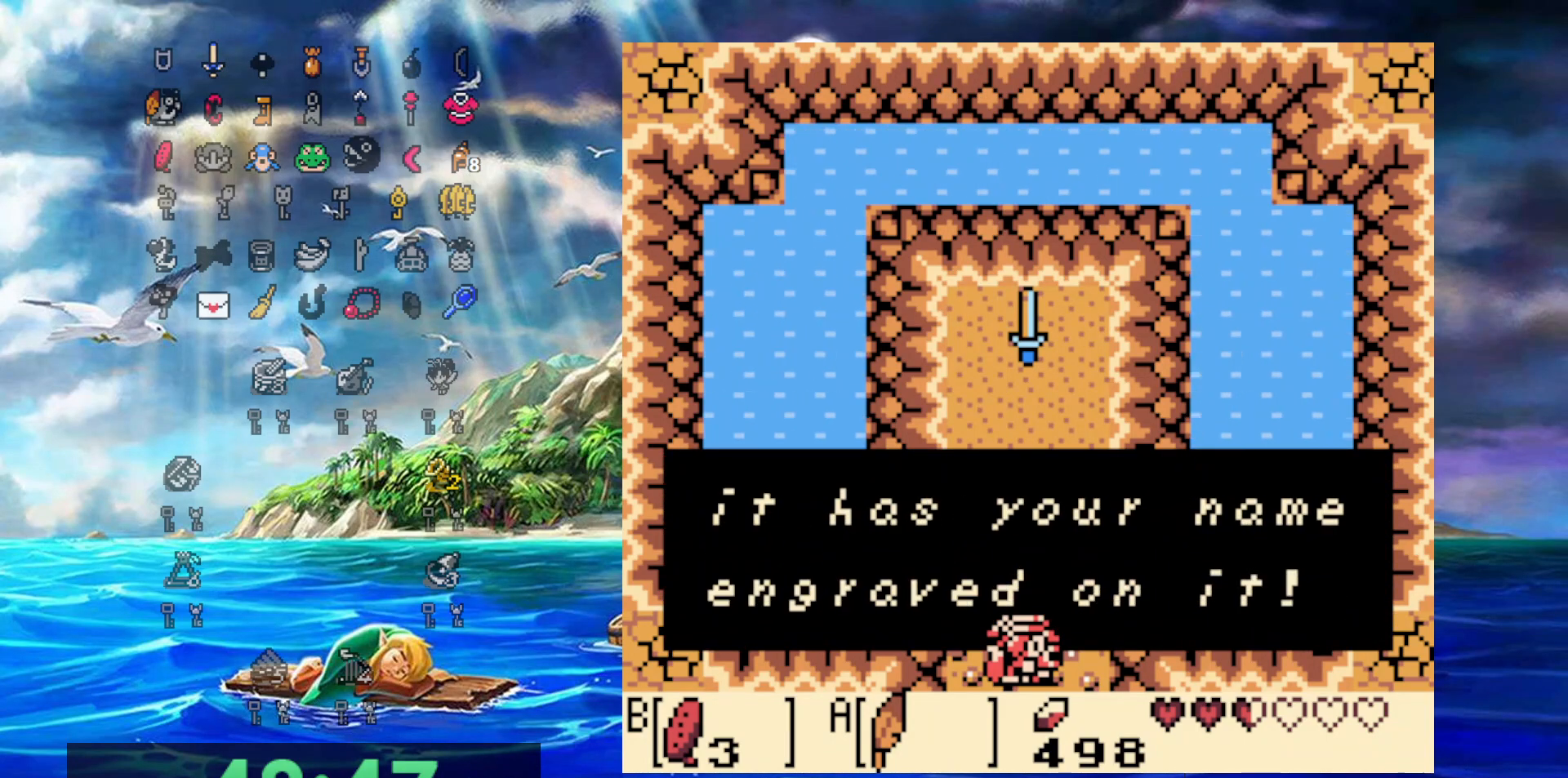
{"buttons": ["DPAD_DOWN"], "events": [[33, "A", "down"], [267, "A", "up"]]}
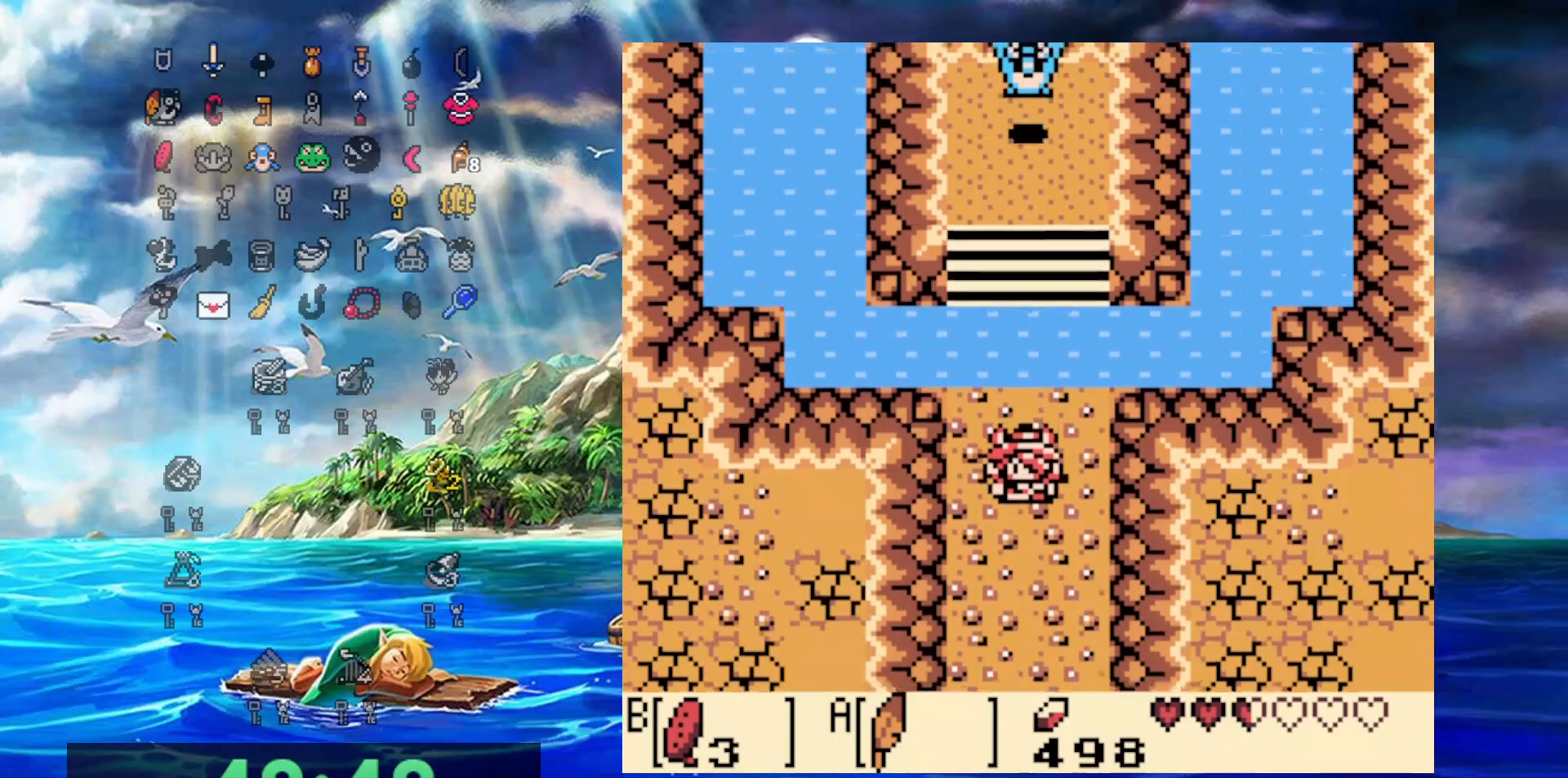
{"buttons": ["DPAD_DOWN"], "events": []}
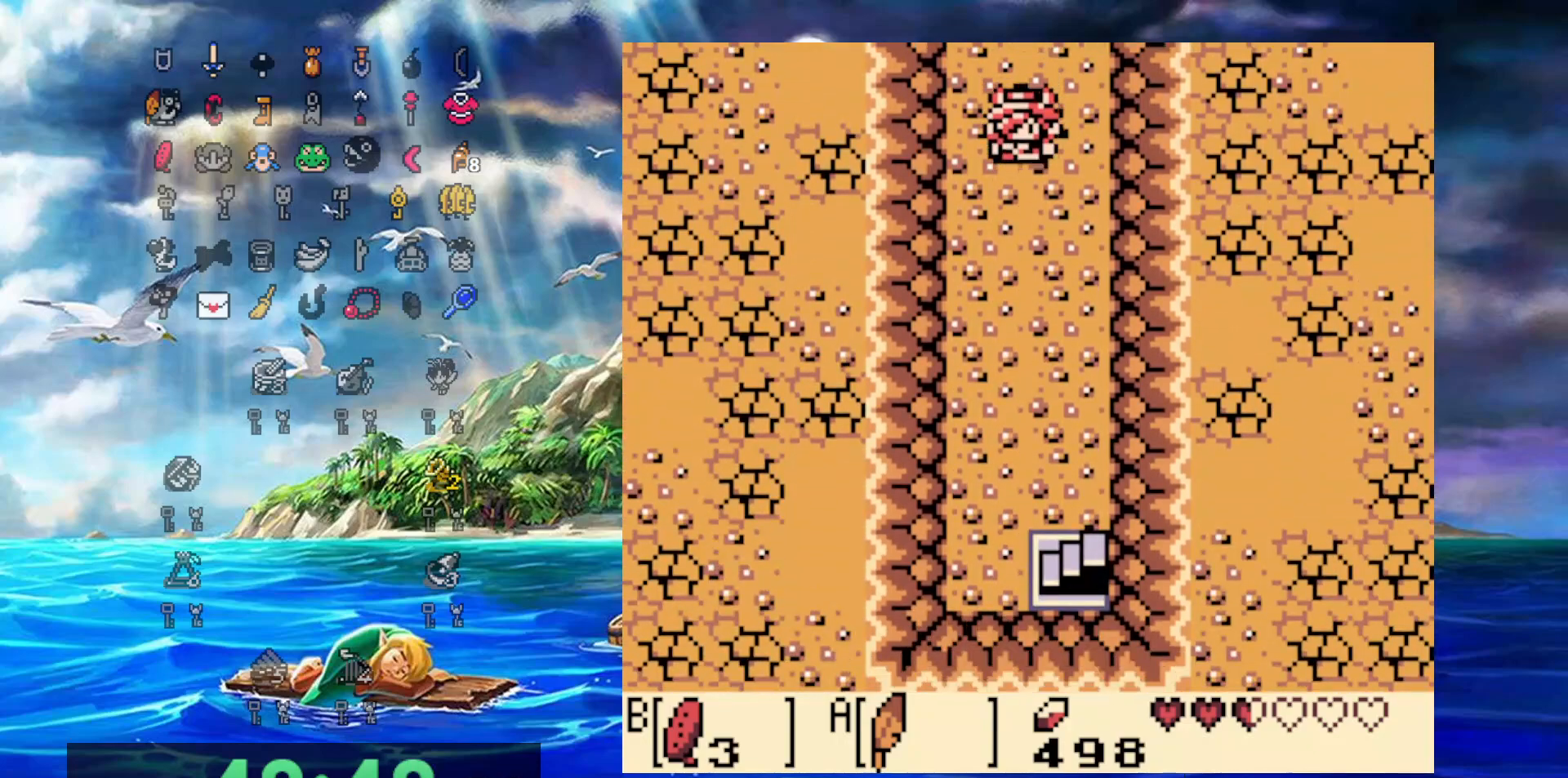
{"buttons": ["DPAD_DOWN"], "events": [[167, "DPAD_RIGHT", "down"], [433, "DPAD_RIGHT", "up"]]}
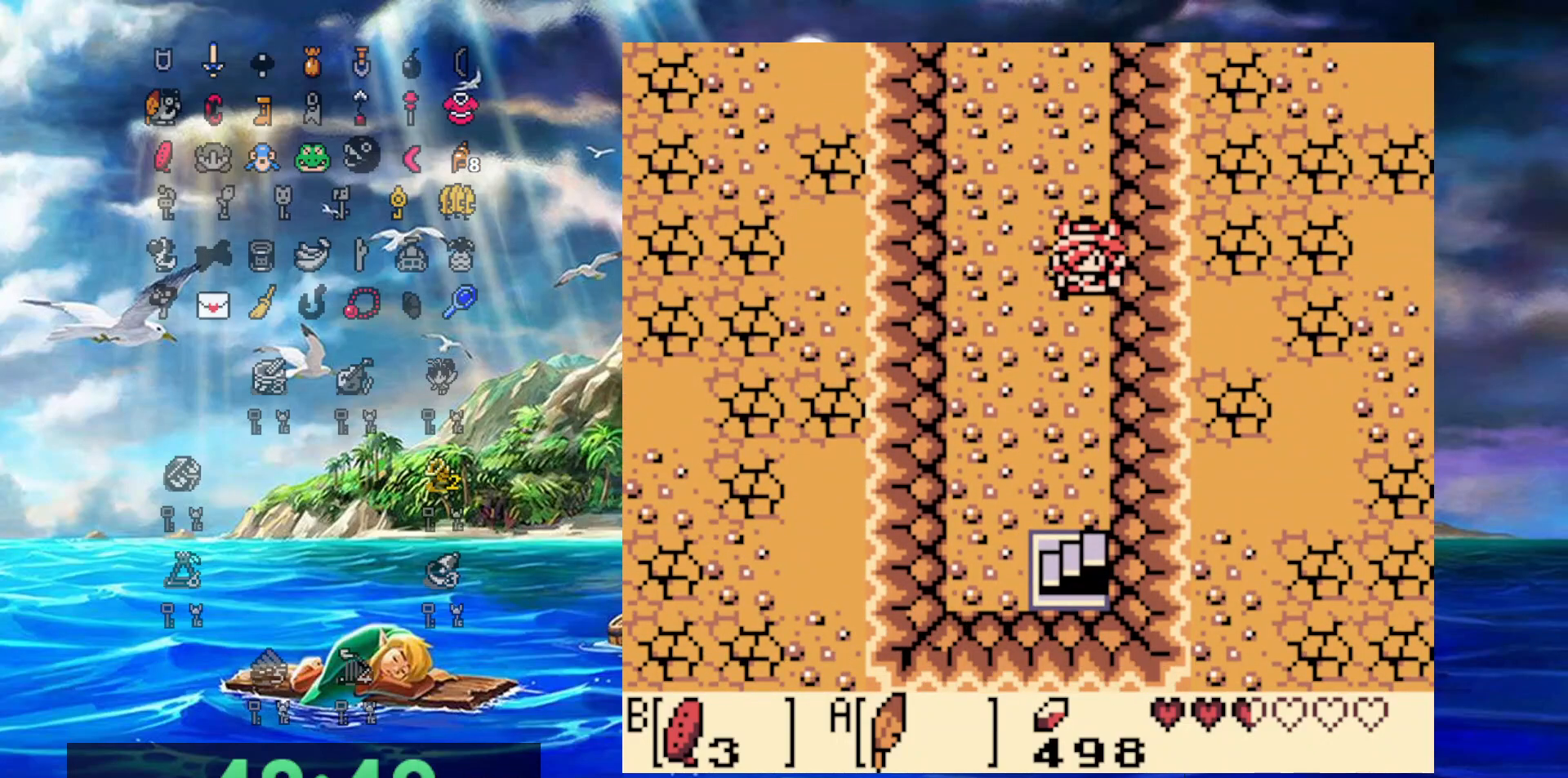
{"buttons": [], "events": [[400, "DPAD_DOWN", "up"]]}
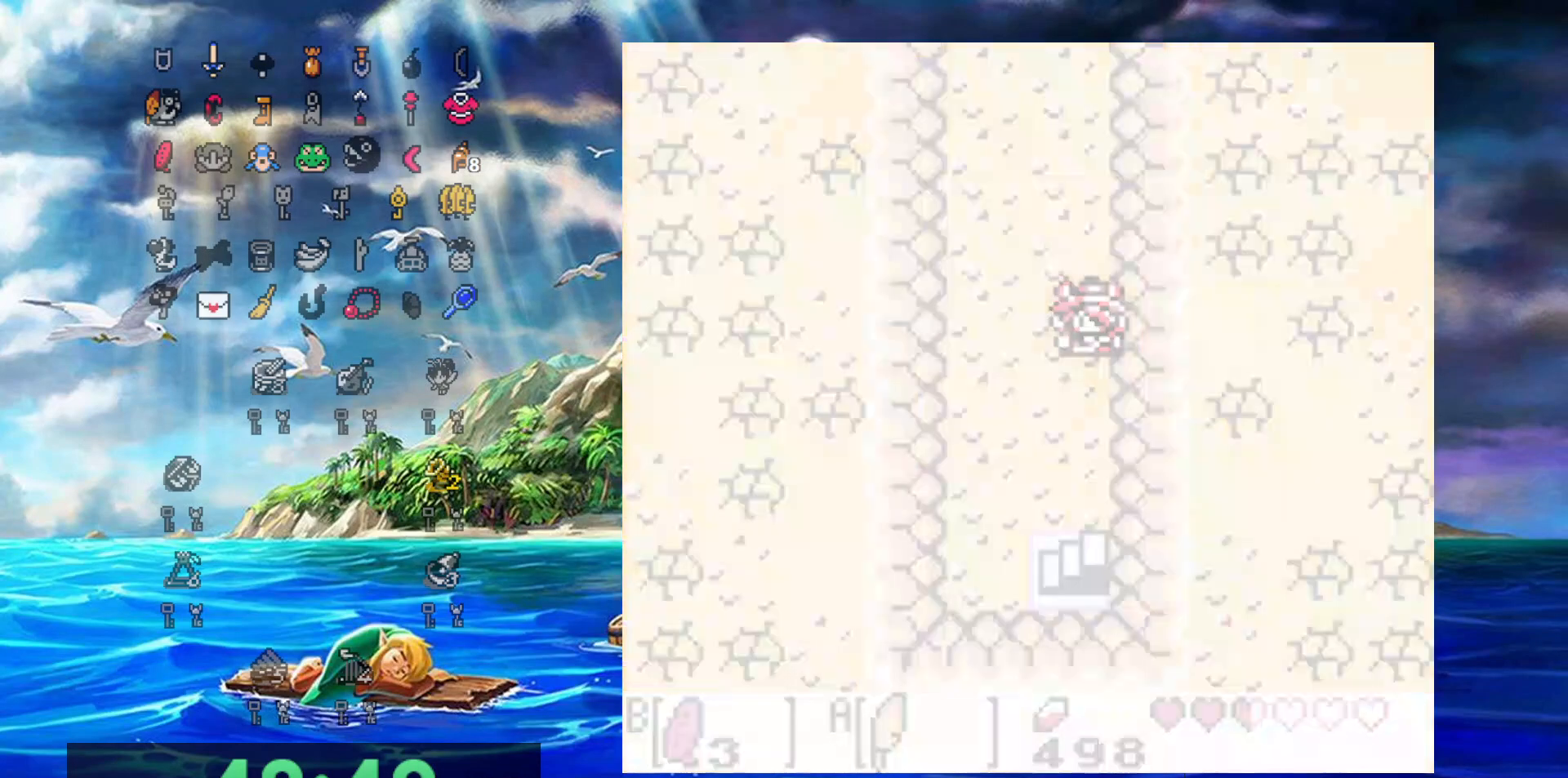
{"buttons": [], "events": []}
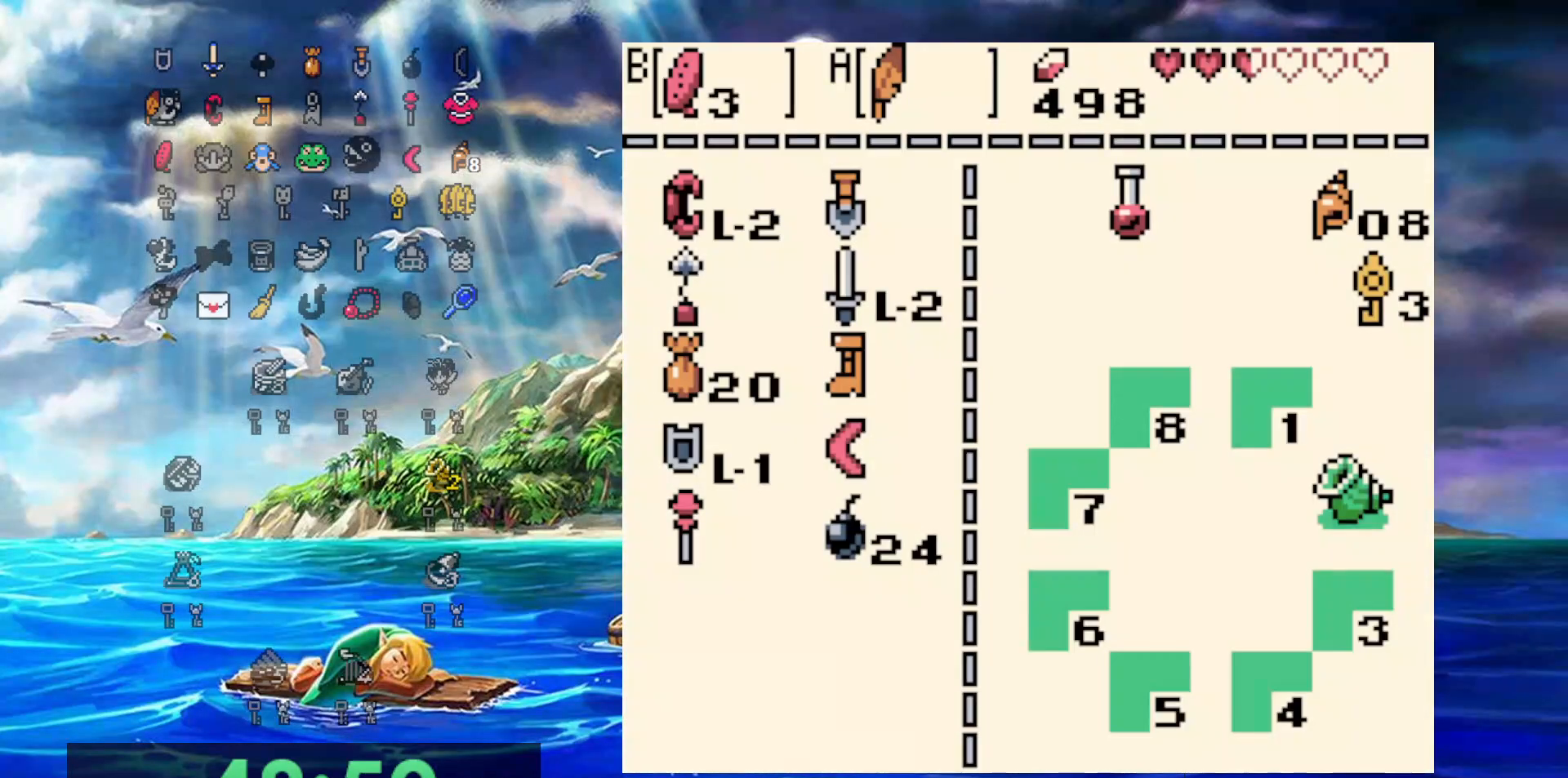
{"buttons": [], "events": [[383, "B", "down"], [467, "B", "up"]]}
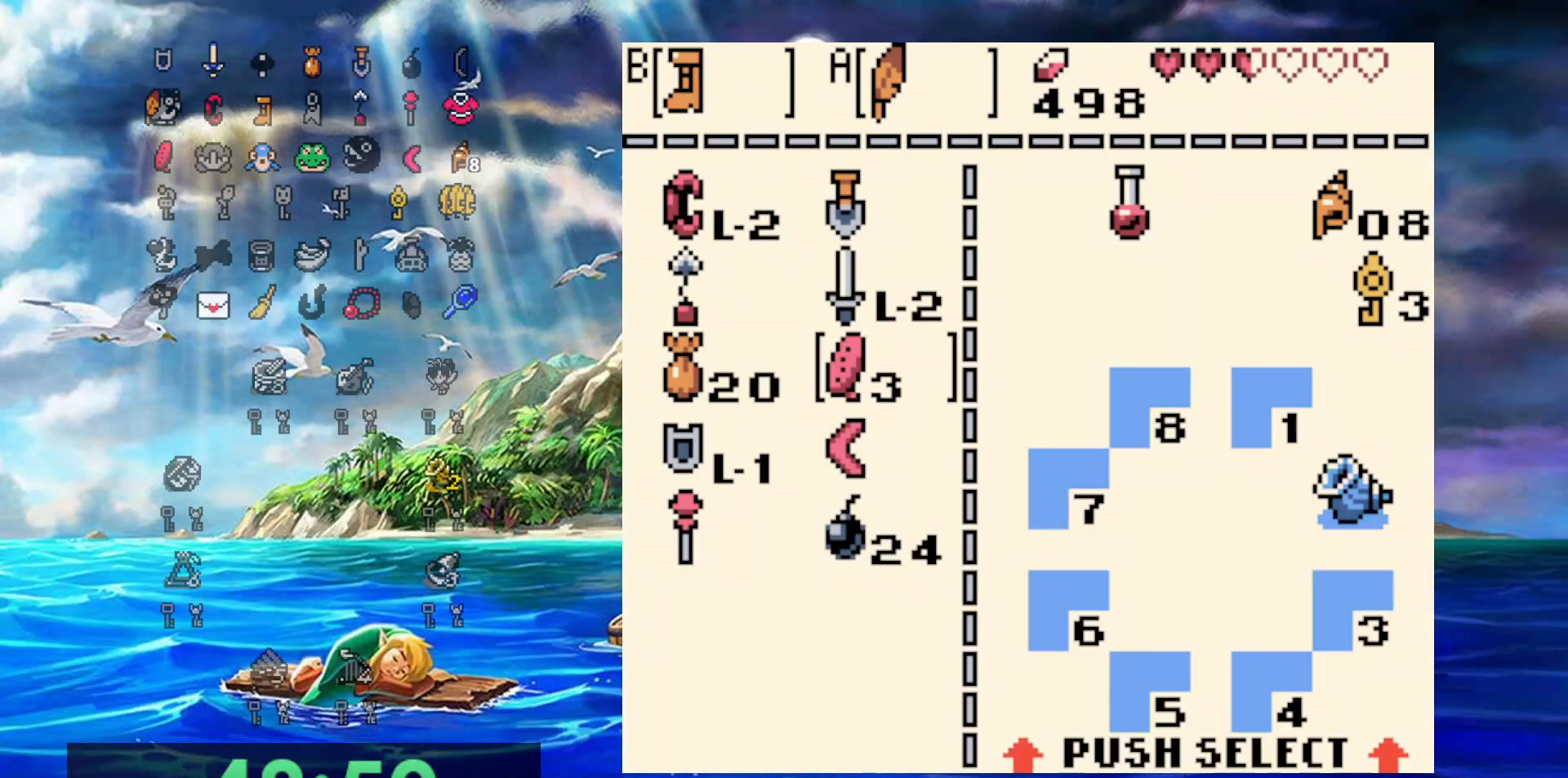
{"buttons": ["B", "DPAD_DOWN"], "events": [[117, "DPAD_DOWN", "down"], [317, "B", "down"]]}
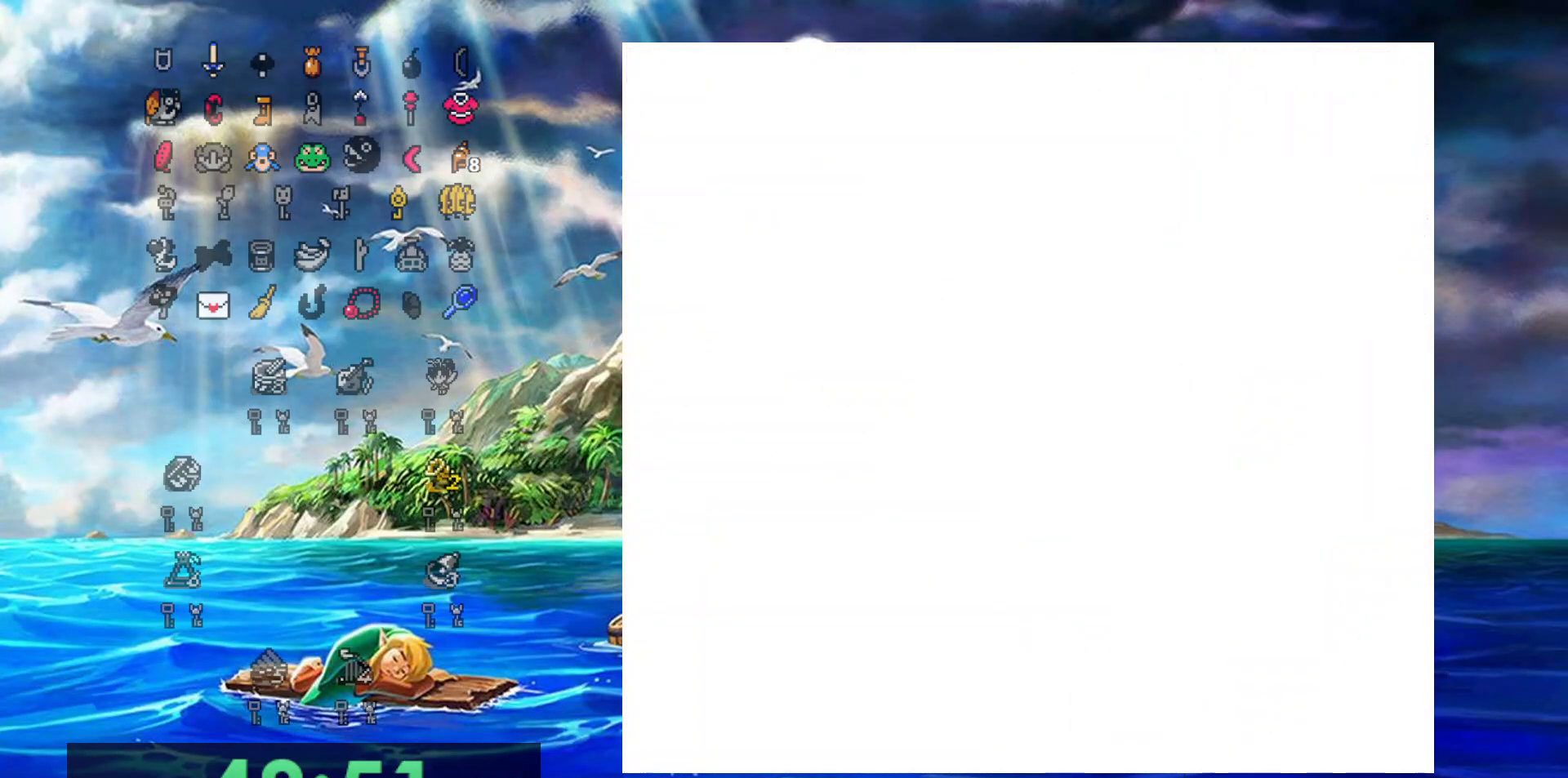
{"buttons": ["B", "DPAD_DOWN"], "events": []}
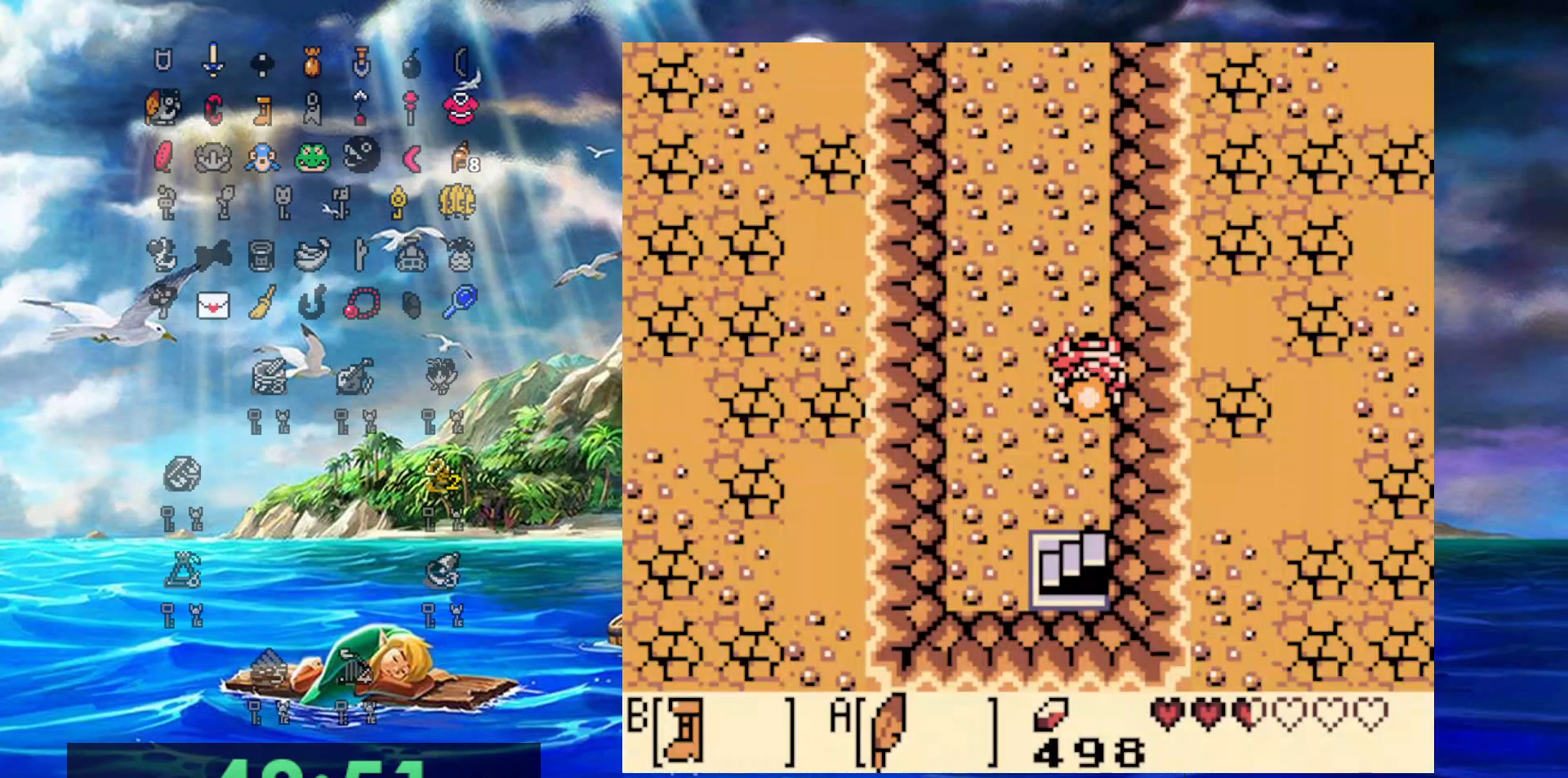
{"buttons": ["B", "DPAD_DOWN"], "events": []}
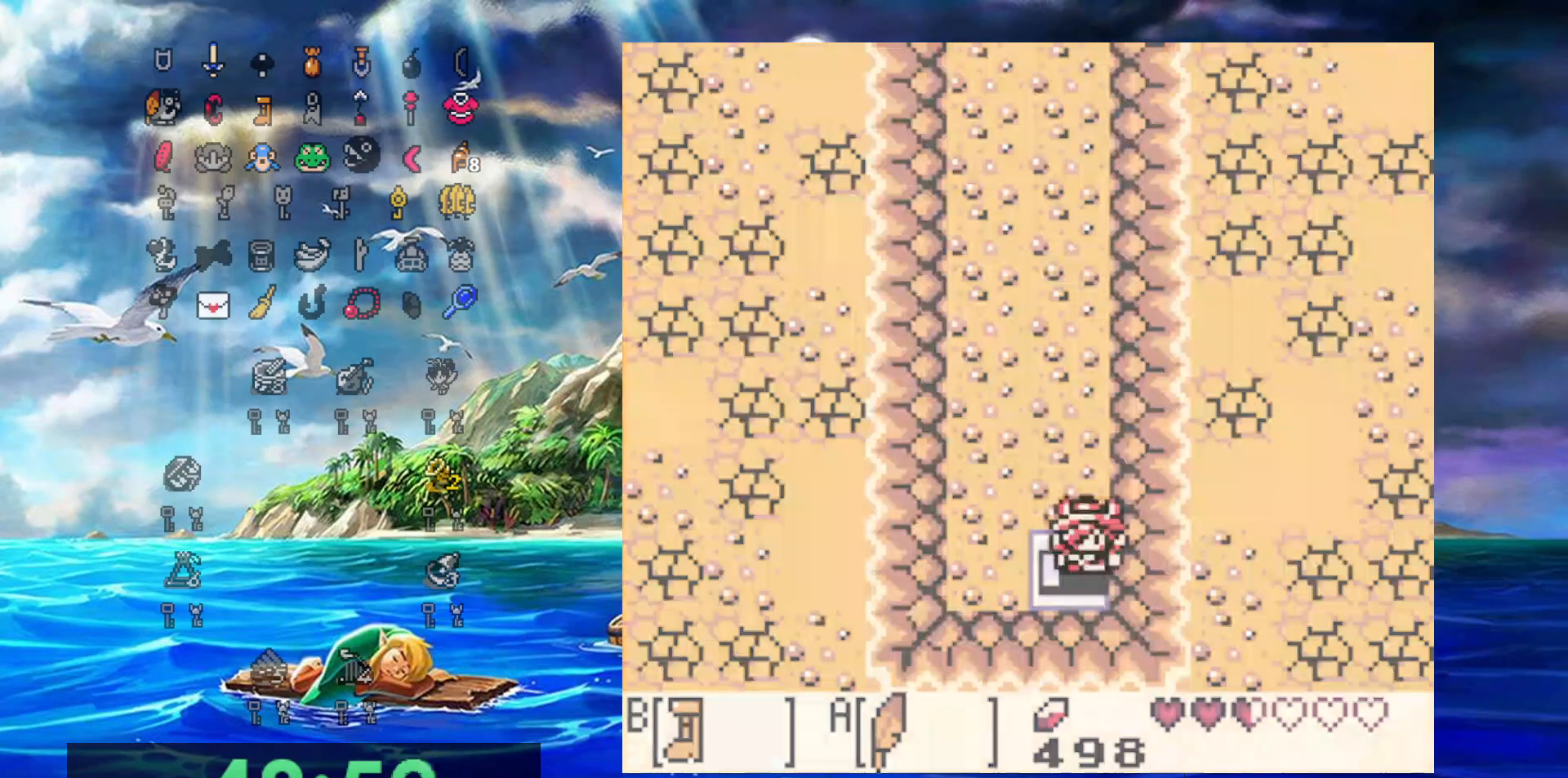
{"buttons": ["DPAD_DOWN"], "events": [[233, "B", "up"]]}
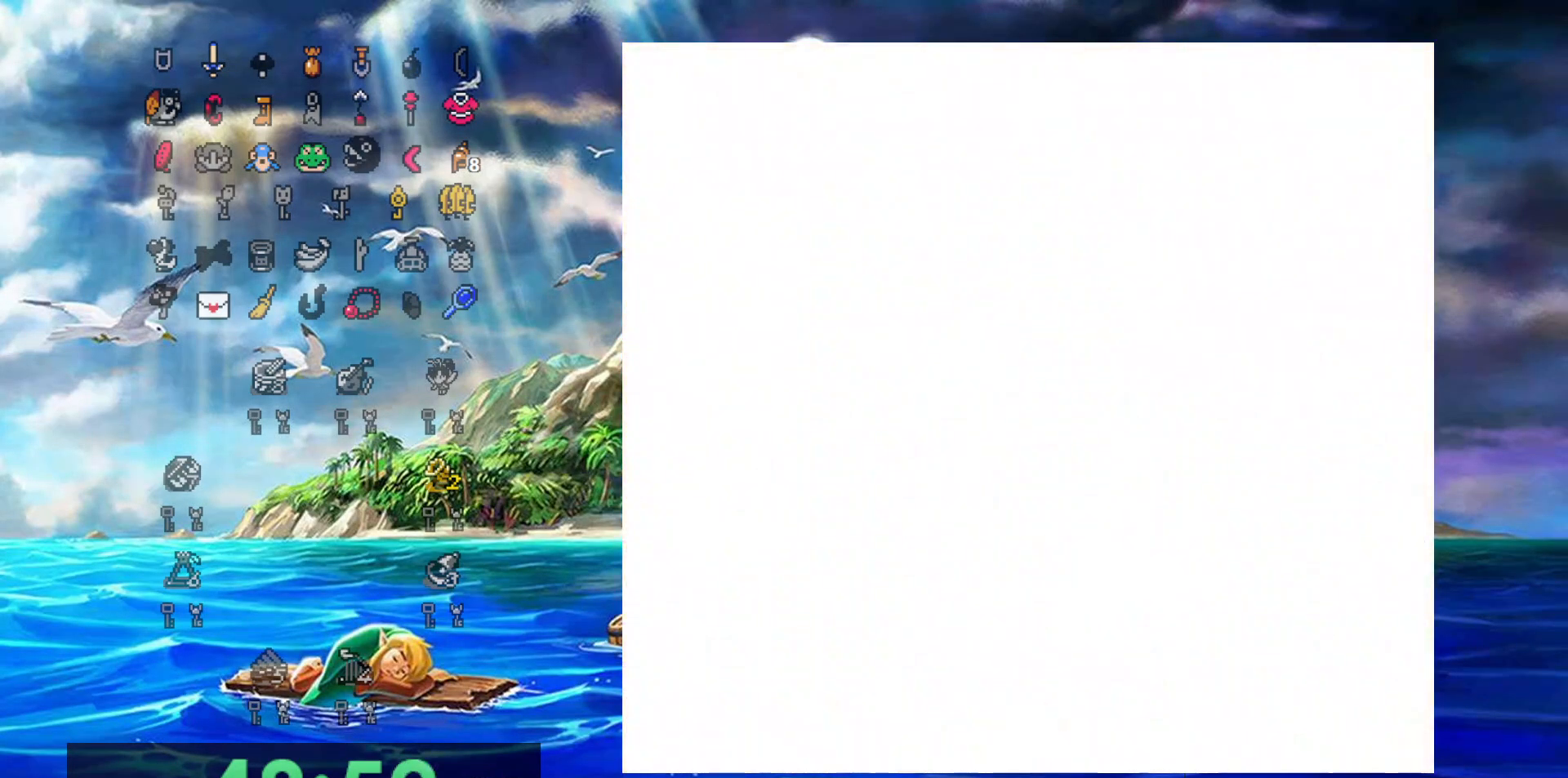
{"buttons": ["B", "DPAD_DOWN"], "events": [[167, "B", "down"]]}